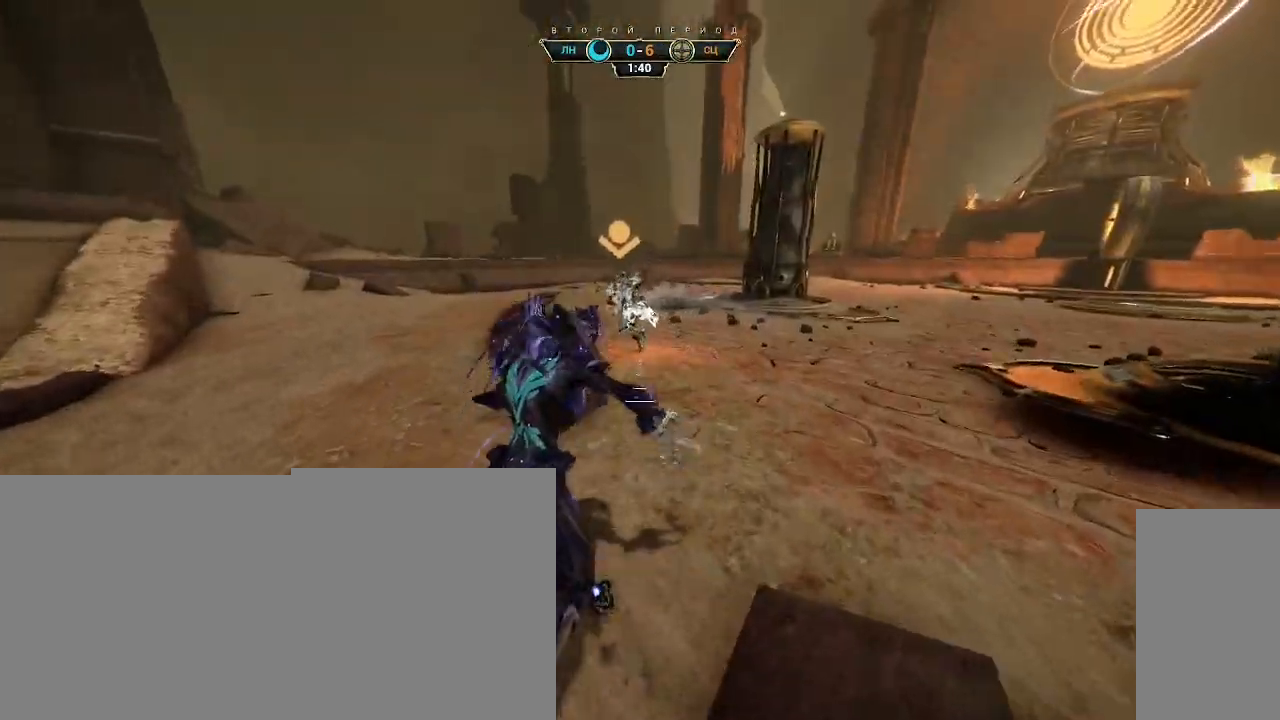
Gameplay with keyboard and mouse; each line is a JSON object with the keys and mouse buttons held at the frame after it. "events" lists presses ("down") and releases ("up") of "a", "ctrl", "d", "e", "q", "s", "shift", "space", "w", "mouse_left", "mouse_wheel", "mouse_right", "mouse_mb4" and "mouse_mb5" between this image and that frame as [ms after this image, input, new state], when the widget could be followed in between. "mouse_left", "mouse_wheel", "mouse_right", "mouse_mb4", "mouse_mb5" = the "left", "wheel", "right", "mb4", "mb5" buttons of the "mouse" list. No other keys are recorded. "wheel" means that the mouse wheel is clicked or scrolled. Not read: mouse_move.
{"keys": ["a"], "mouse": [], "events": [[67, "ctrl", "down"], [83, "space", "down"], [150, "space", "up"], [183, "ctrl", "up"], [217, "mouse_right", "down"], [367, "a", "down"], [367, "e", "down"], [400, "mouse_right", "up"], [433, "w", "up"], [450, "e", "up"]]}
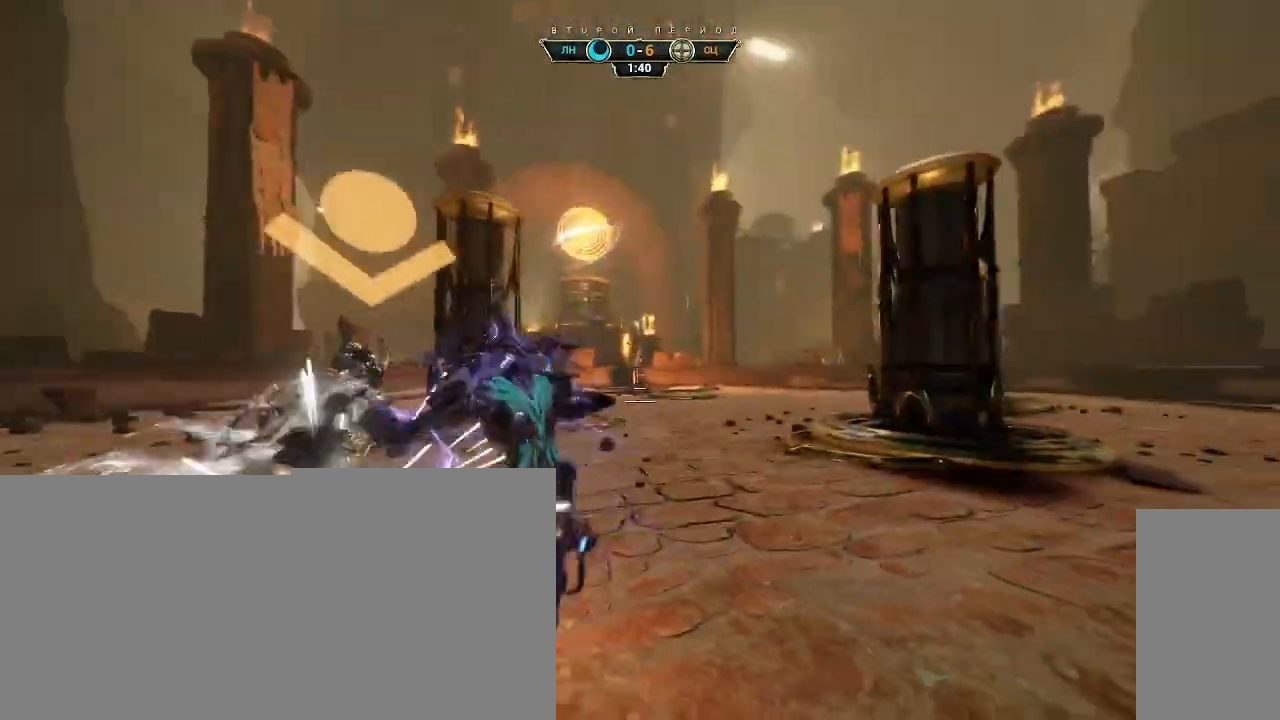
{"keys": ["w"], "mouse": [], "events": [[17, "d", "down"], [50, "a", "up"], [233, "w", "down"], [317, "d", "up"], [367, "a", "down"], [400, "a", "up"]]}
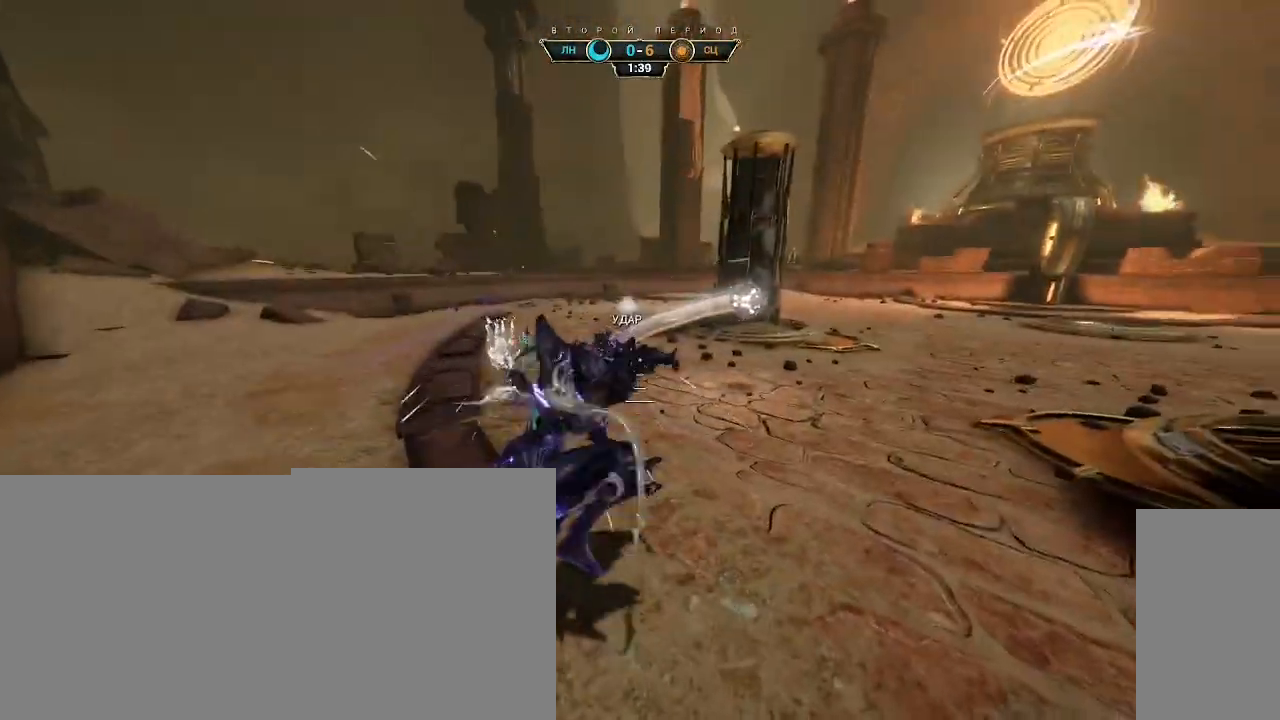
{"keys": ["w"], "mouse": [], "events": [[317, "ctrl", "down"], [350, "space", "down"], [417, "mouse_right", "down"], [417, "space", "up"], [450, "ctrl", "up"], [500, "mouse_right", "up"]]}
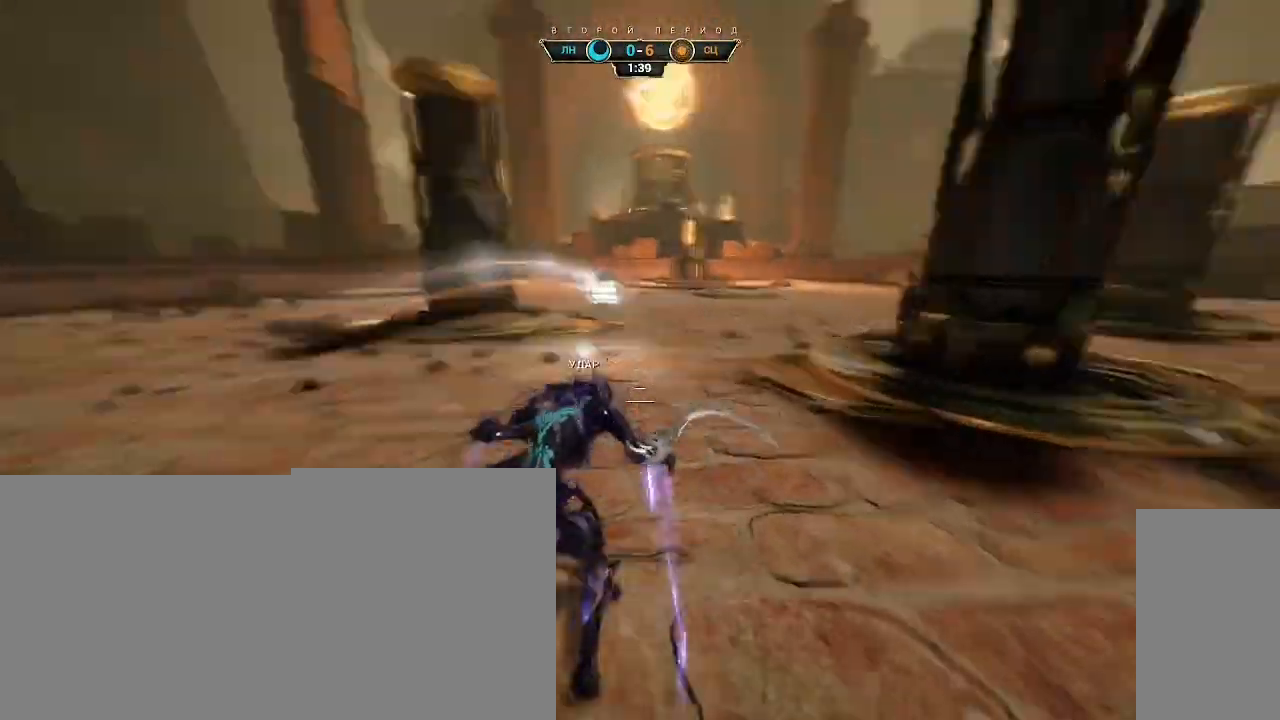
{"keys": ["w"], "mouse": ["right"], "events": [[33, "d", "down"], [83, "mouse_right", "down"], [450, "d", "up"]]}
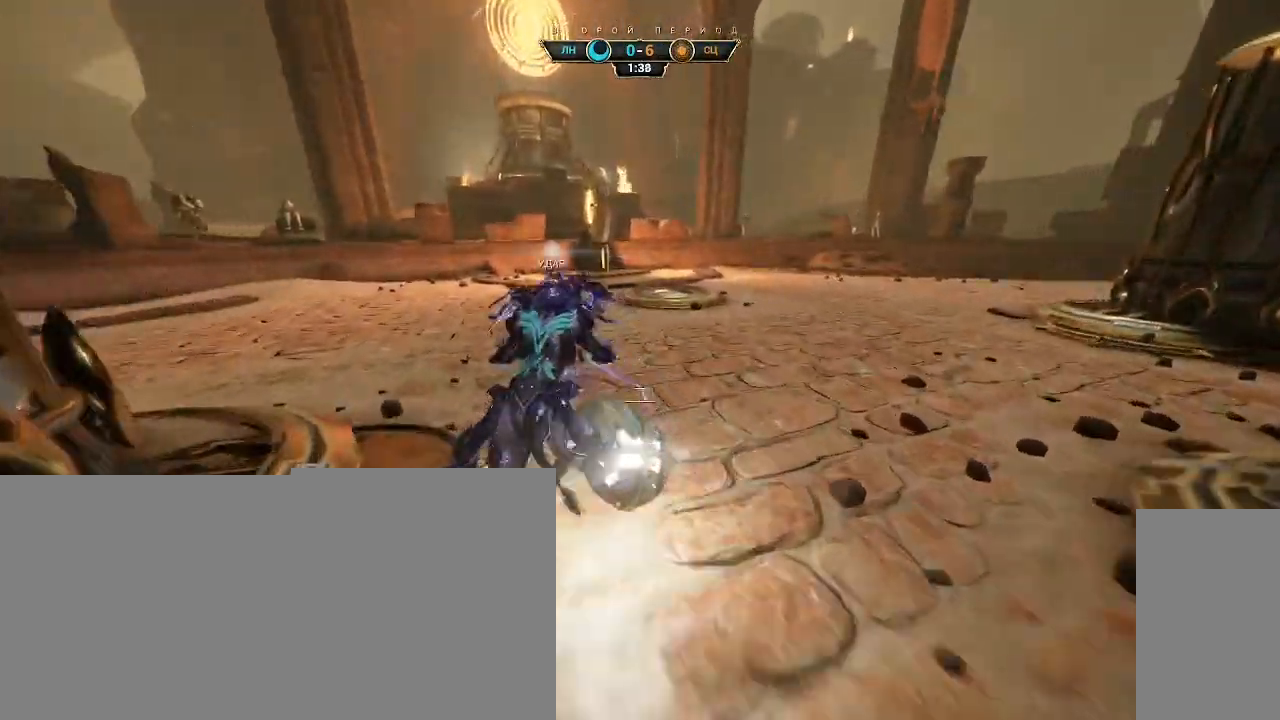
{"keys": ["w"], "mouse": [], "events": [[17, "space", "down"], [83, "space", "up"], [100, "mouse_right", "up"], [317, "mouse_left", "down"], [383, "mouse_left", "up"]]}
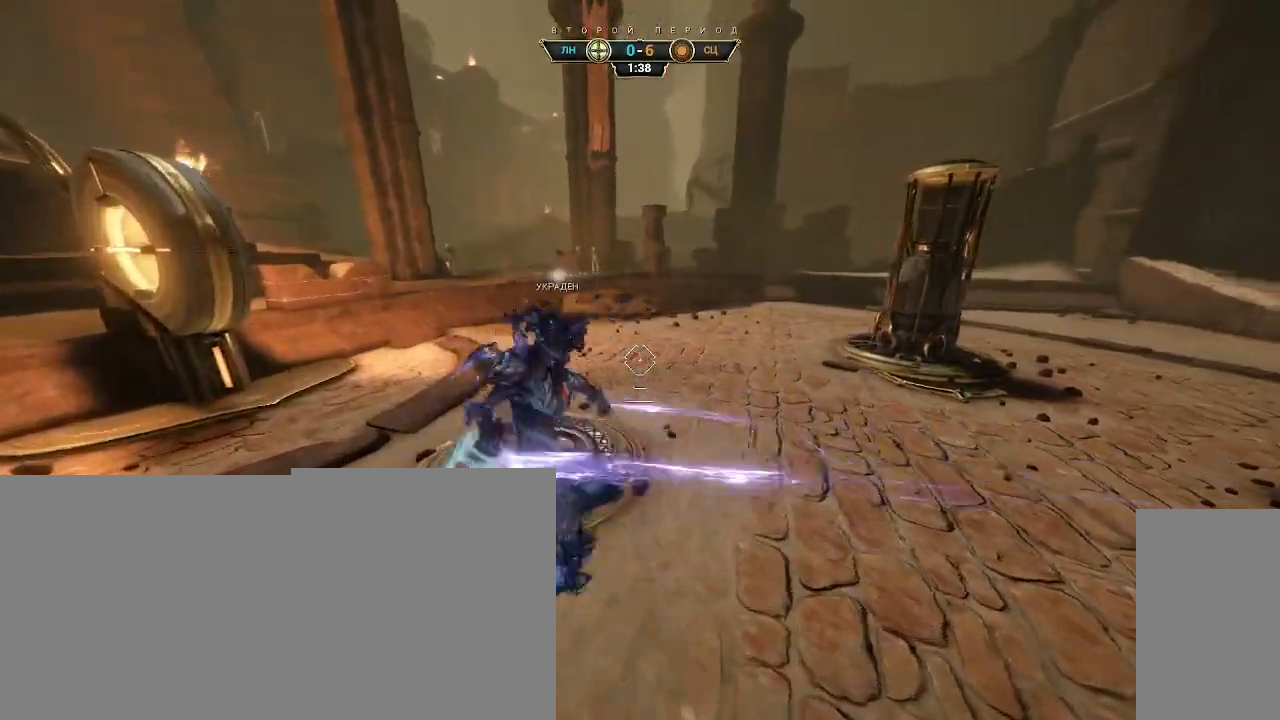
{"keys": ["d", "w"], "mouse": [], "events": [[217, "ctrl", "down"], [367, "space", "down"], [433, "space", "up"], [467, "ctrl", "up"], [500, "d", "down"]]}
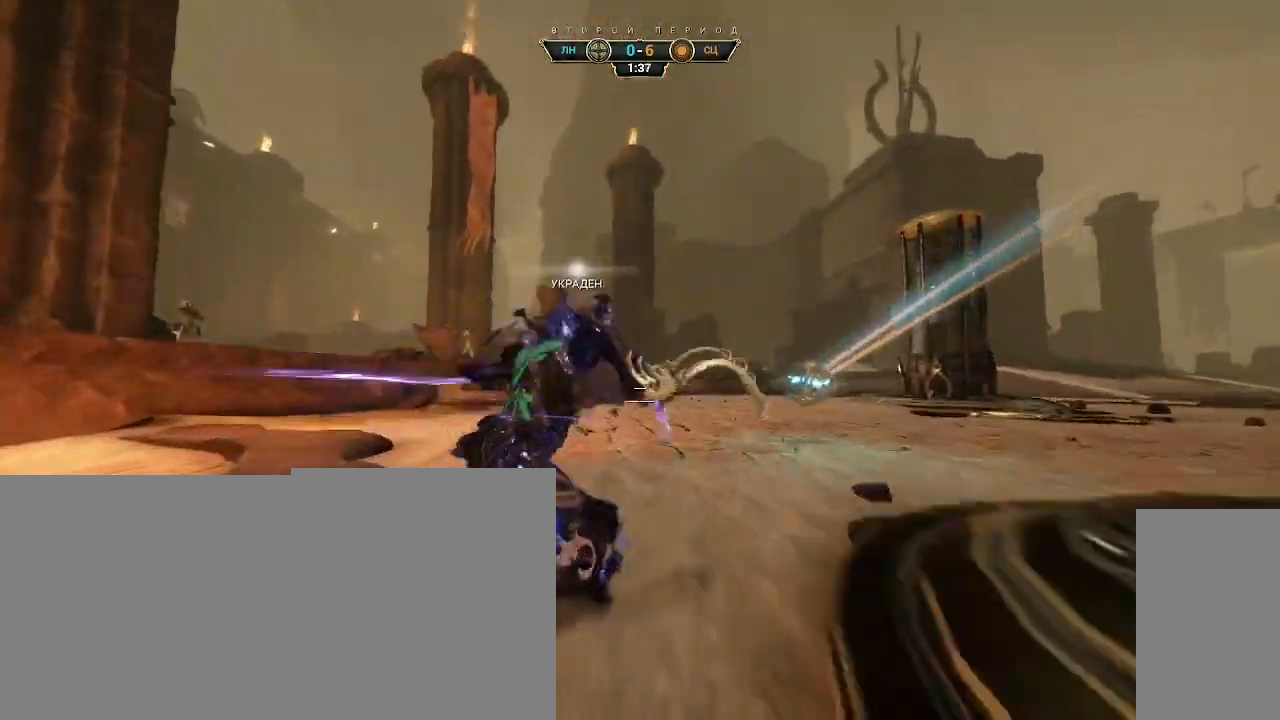
{"keys": ["s"], "mouse": [], "events": [[67, "w", "up"], [200, "s", "down"], [333, "mouse_left", "down"], [450, "mouse_left", "up"], [500, "d", "up"]]}
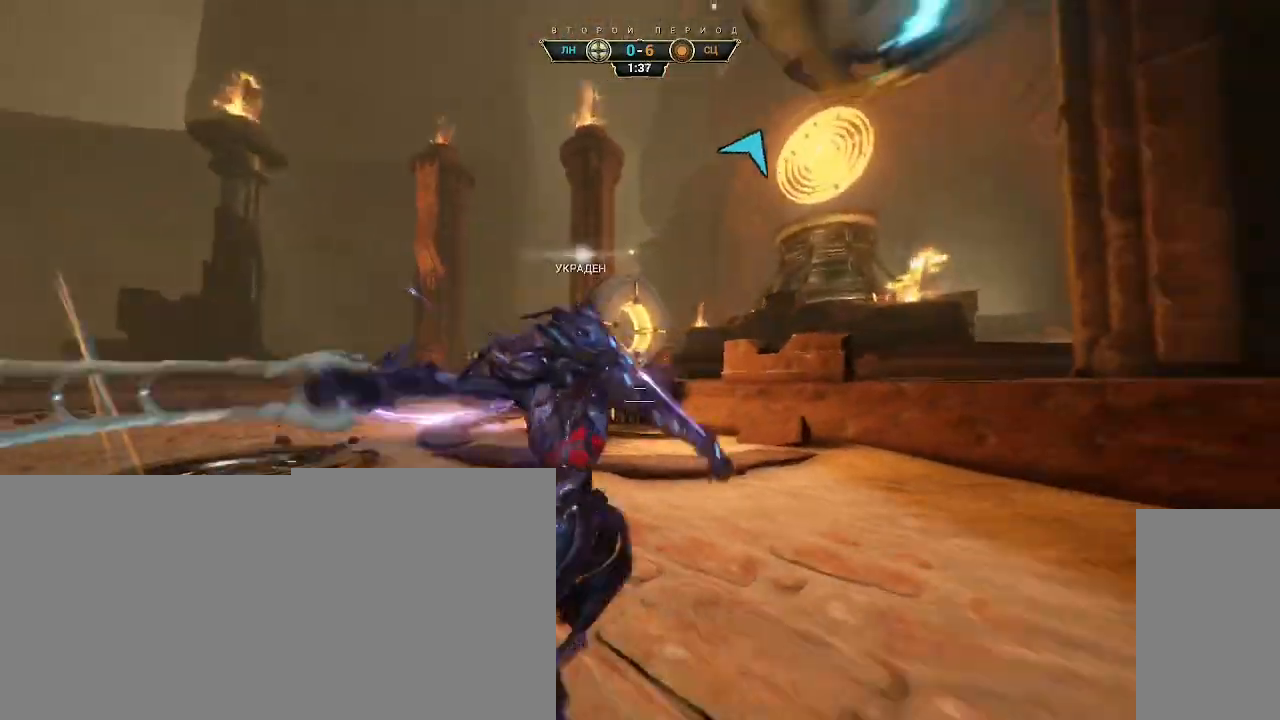
{"keys": ["d", "space"], "mouse": [], "events": [[300, "d", "down"], [417, "s", "up"], [450, "space", "down"]]}
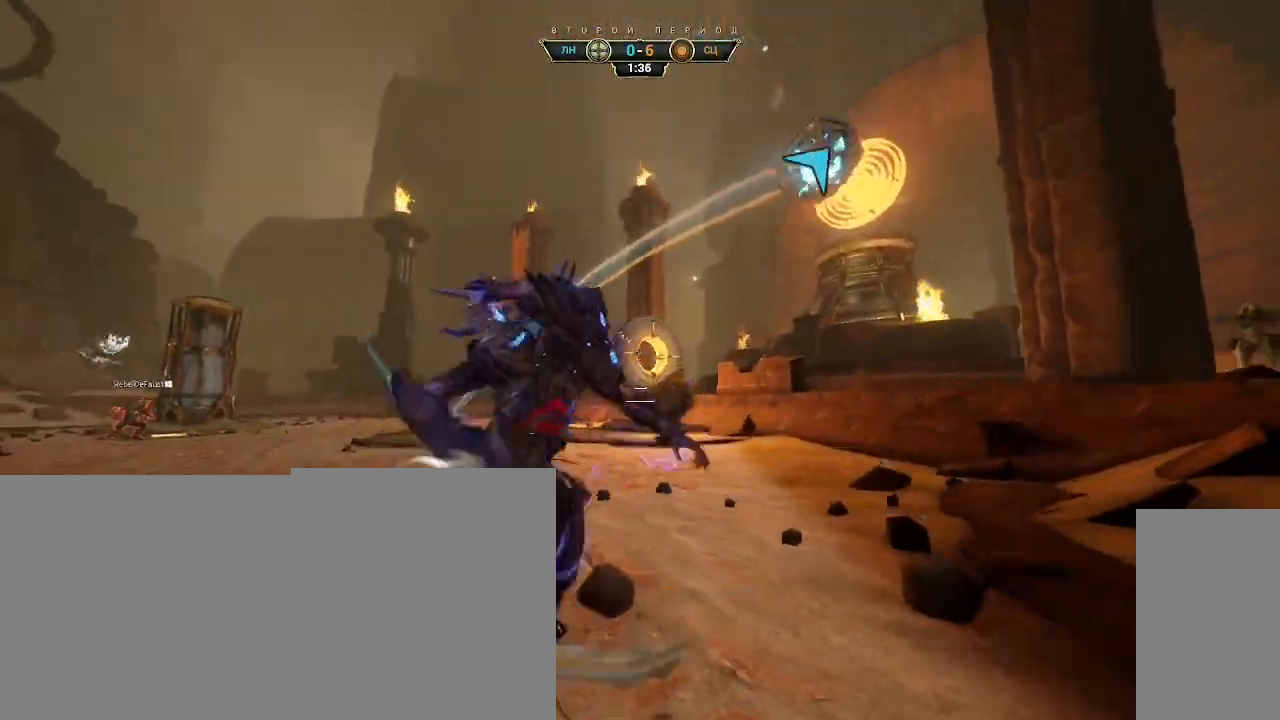
{"keys": ["s"], "mouse": [], "events": [[50, "space", "up"], [133, "e", "down"], [217, "e", "up"], [383, "s", "down"], [450, "d", "up"]]}
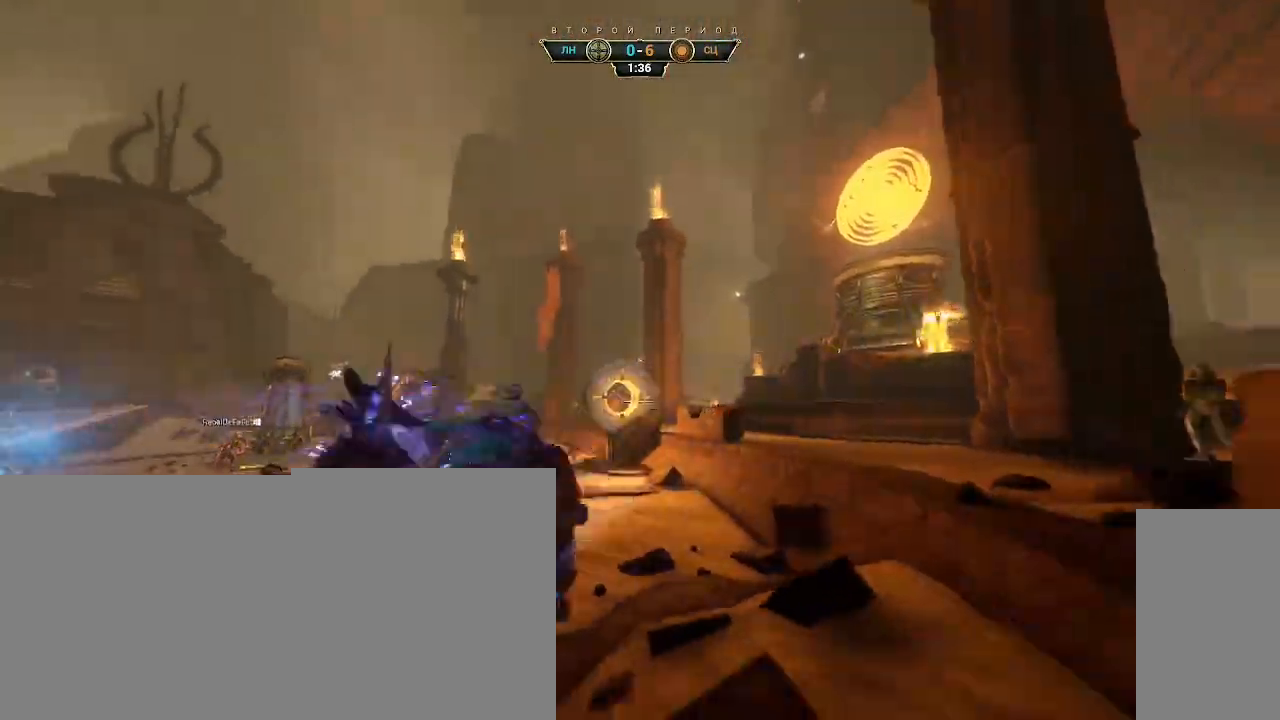
{"keys": ["w"], "mouse": [], "events": [[17, "a", "down"], [267, "s", "up"], [367, "w", "down"], [467, "a", "up"]]}
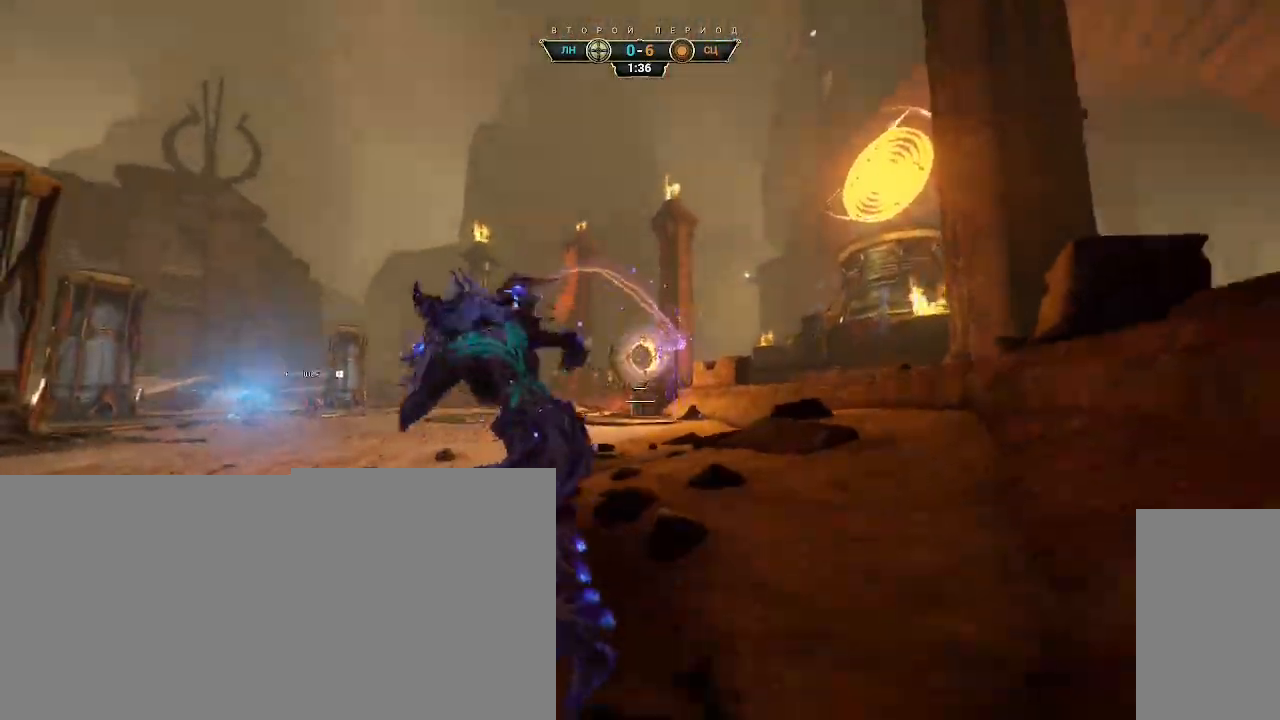
{"keys": ["ctrl", "space", "w"], "mouse": [], "events": [[417, "ctrl", "down"], [467, "space", "down"]]}
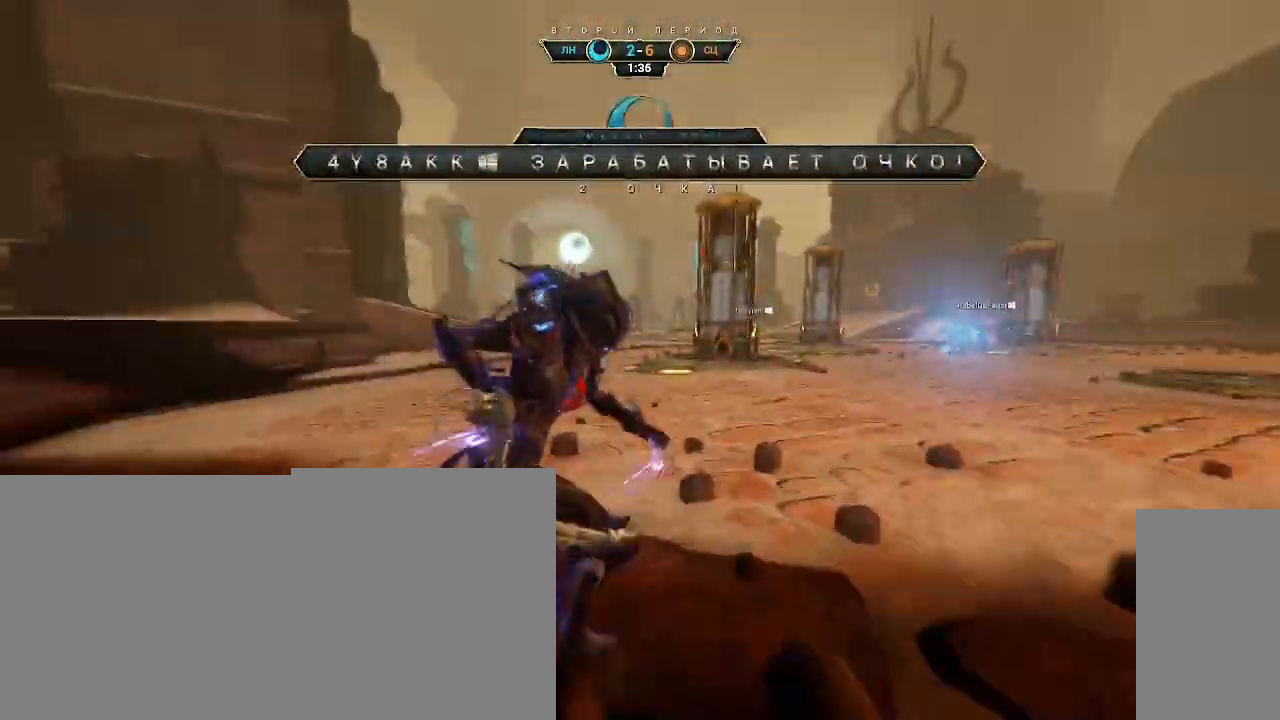
{"keys": ["w"], "mouse": [], "events": [[17, "space", "up"], [33, "ctrl", "up"], [83, "shift", "down"], [100, "space", "down"], [150, "shift", "up"], [150, "space", "up"]]}
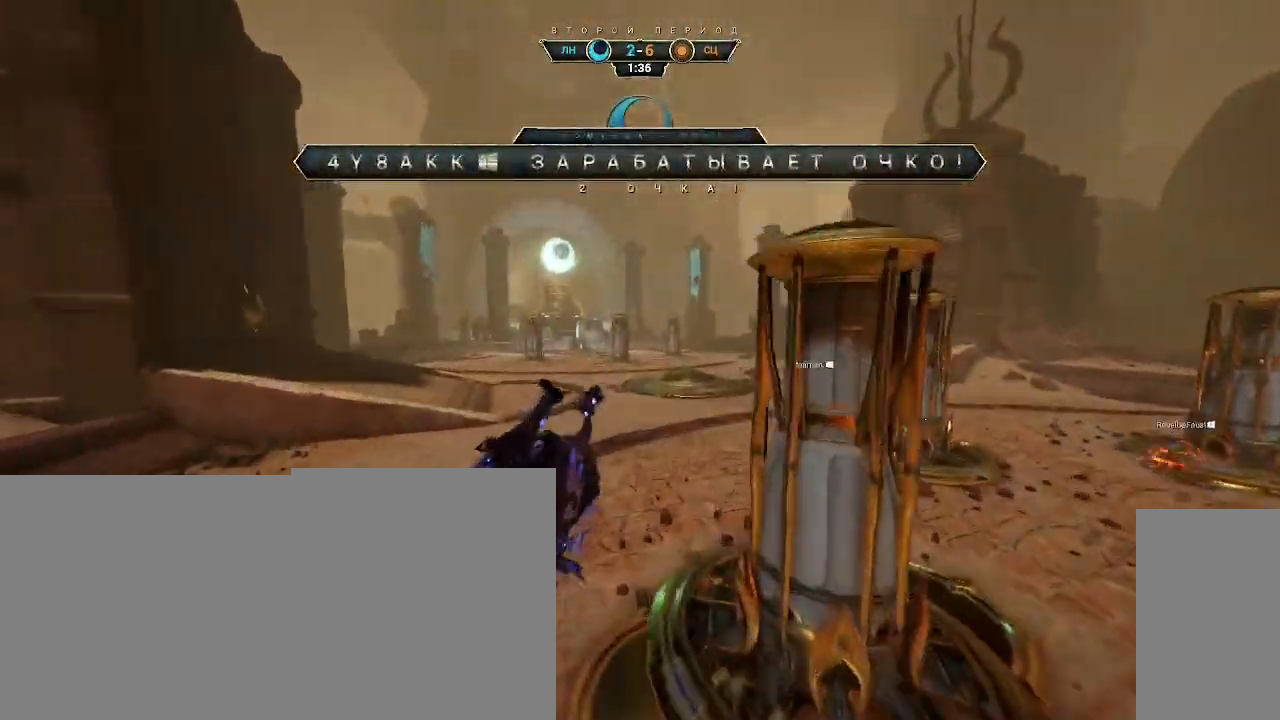
{"keys": ["w"], "mouse": [], "events": []}
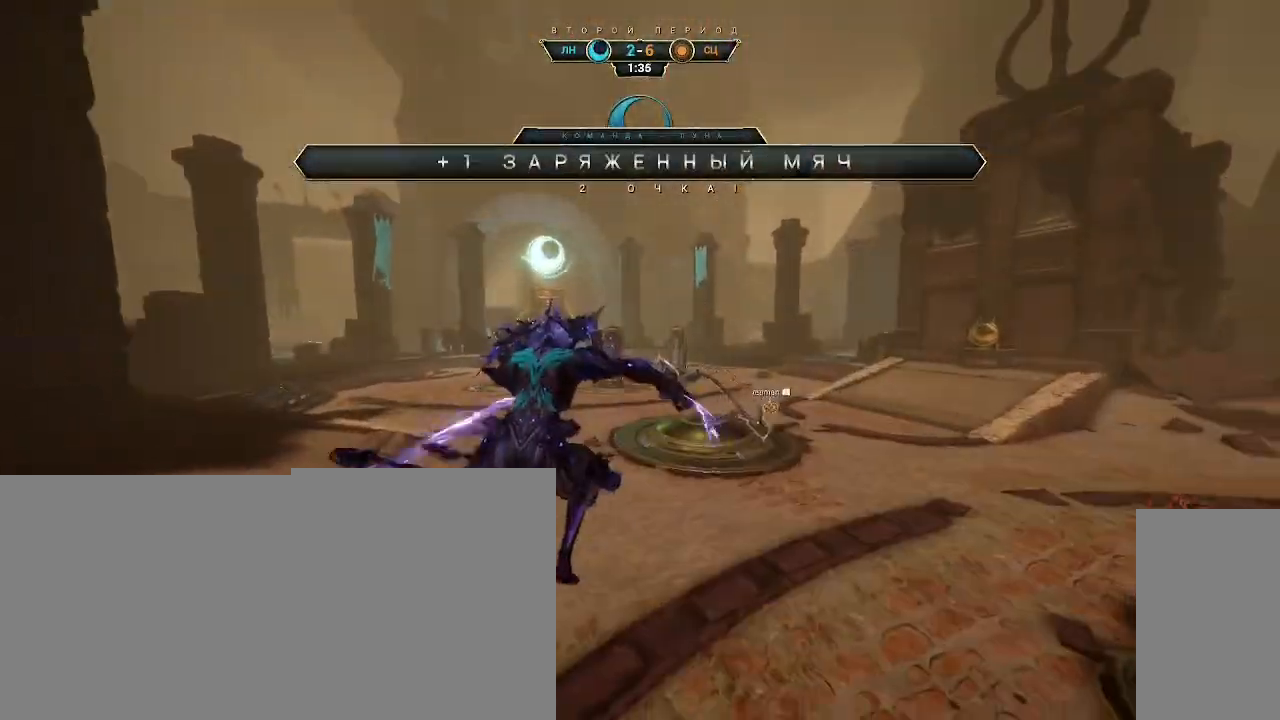
{"keys": ["ctrl", "w"], "mouse": [], "events": [[467, "ctrl", "down"]]}
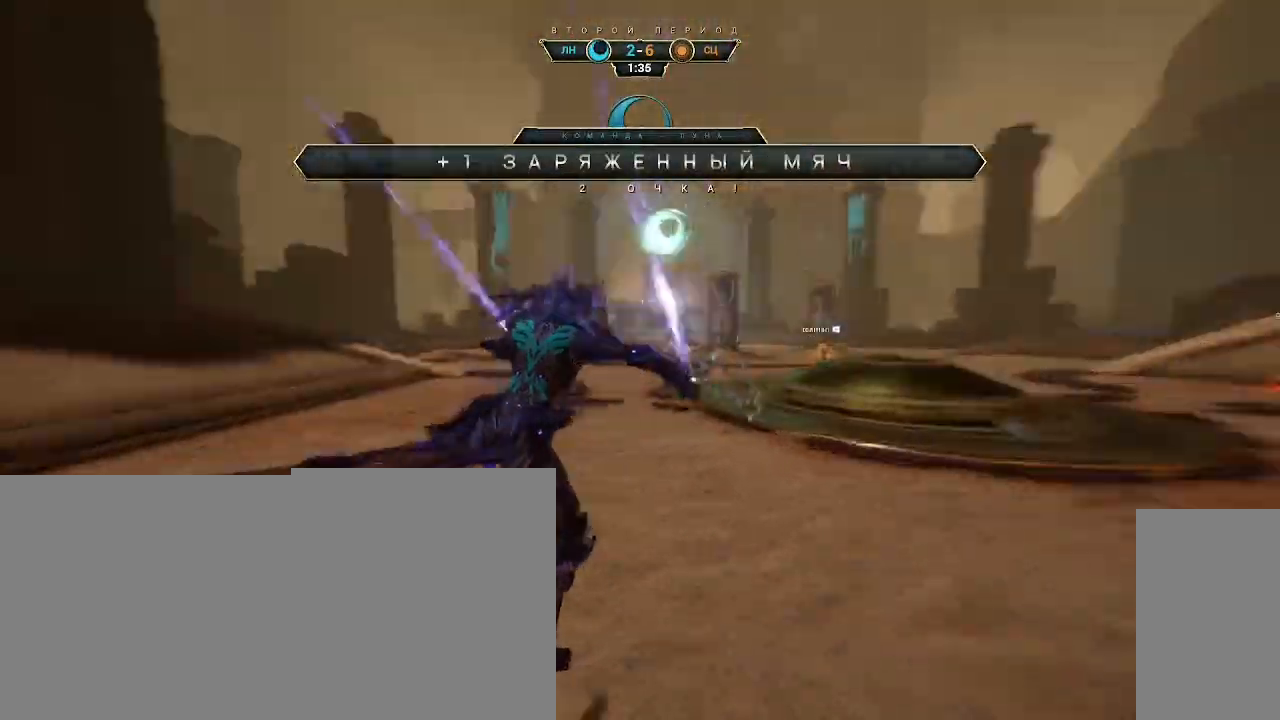
{"keys": [], "mouse": [], "events": [[133, "space", "down"], [200, "space", "up"], [217, "mouse_right", "down"], [250, "ctrl", "up"], [333, "mouse_right", "up"], [333, "w", "up"]]}
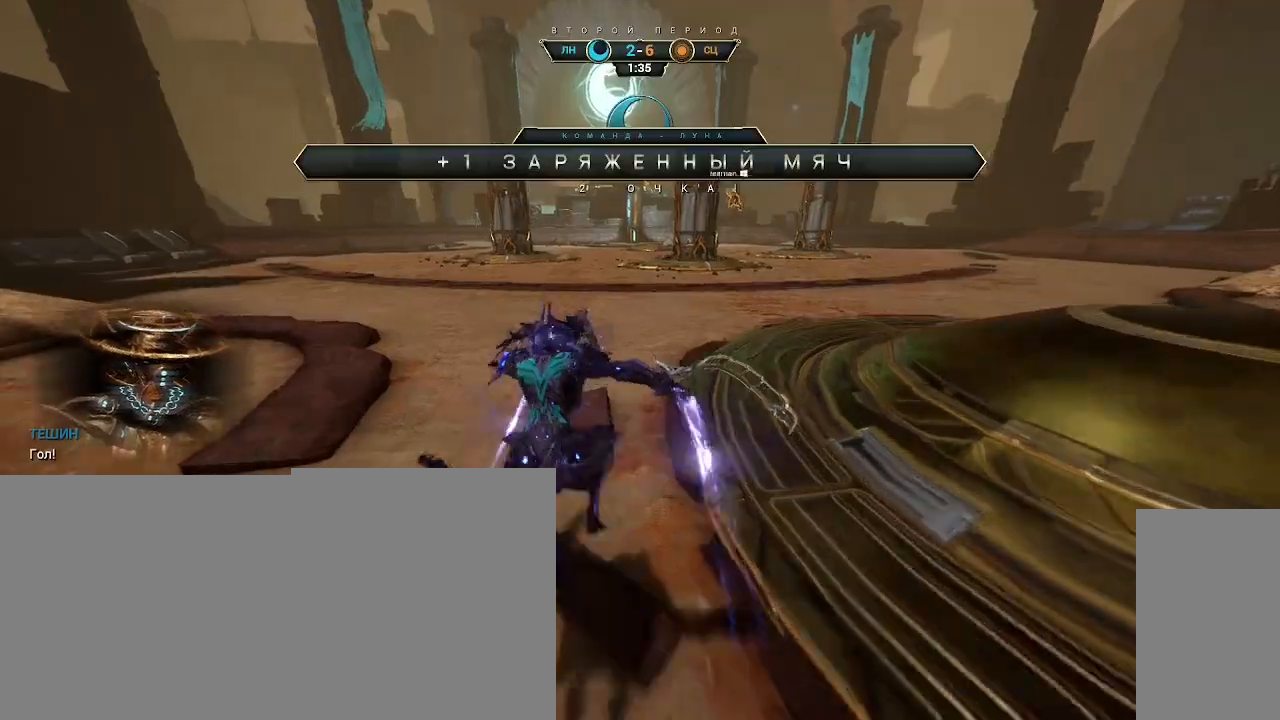
{"keys": [], "mouse": [], "events": []}
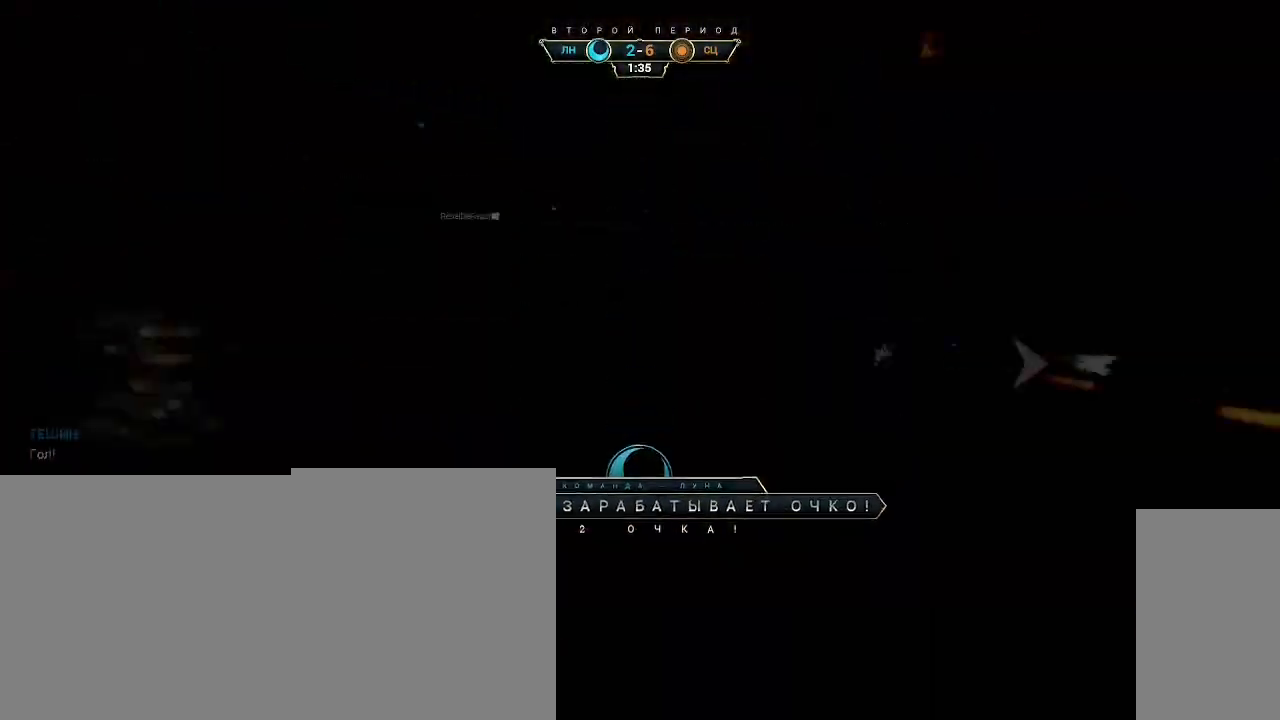
{"keys": [], "mouse": [], "events": []}
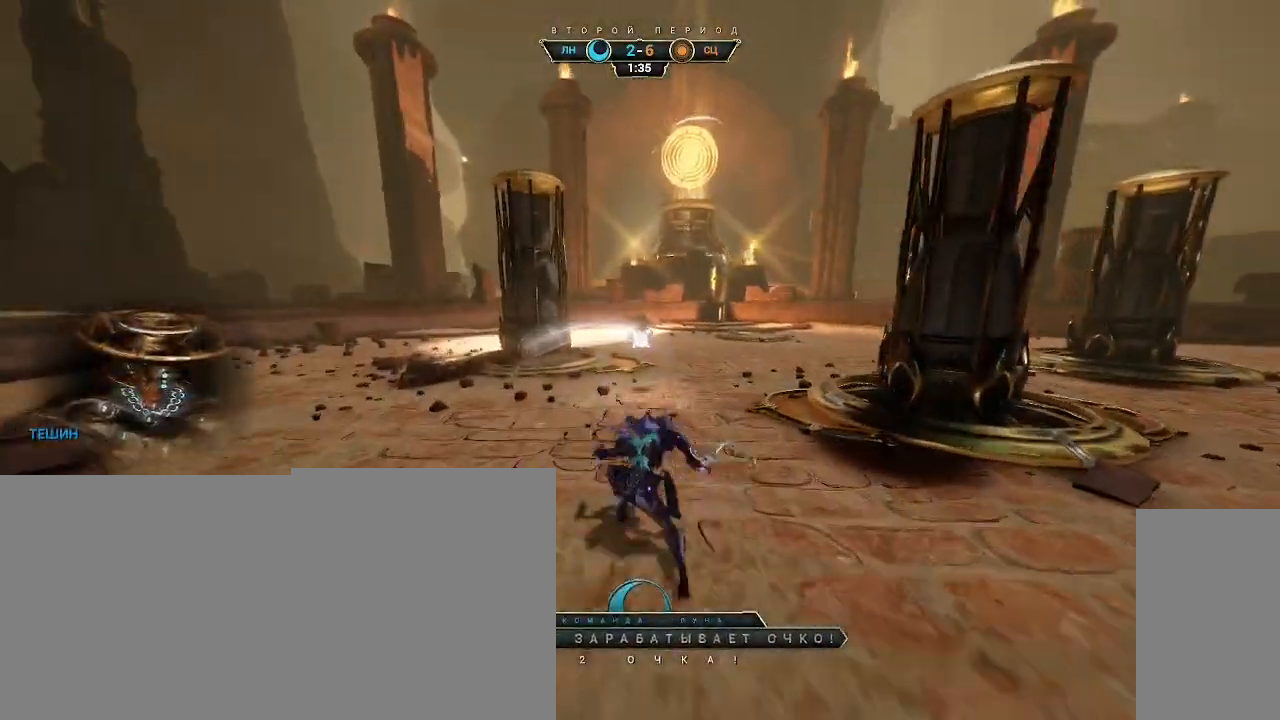
{"keys": [], "mouse": [], "events": []}
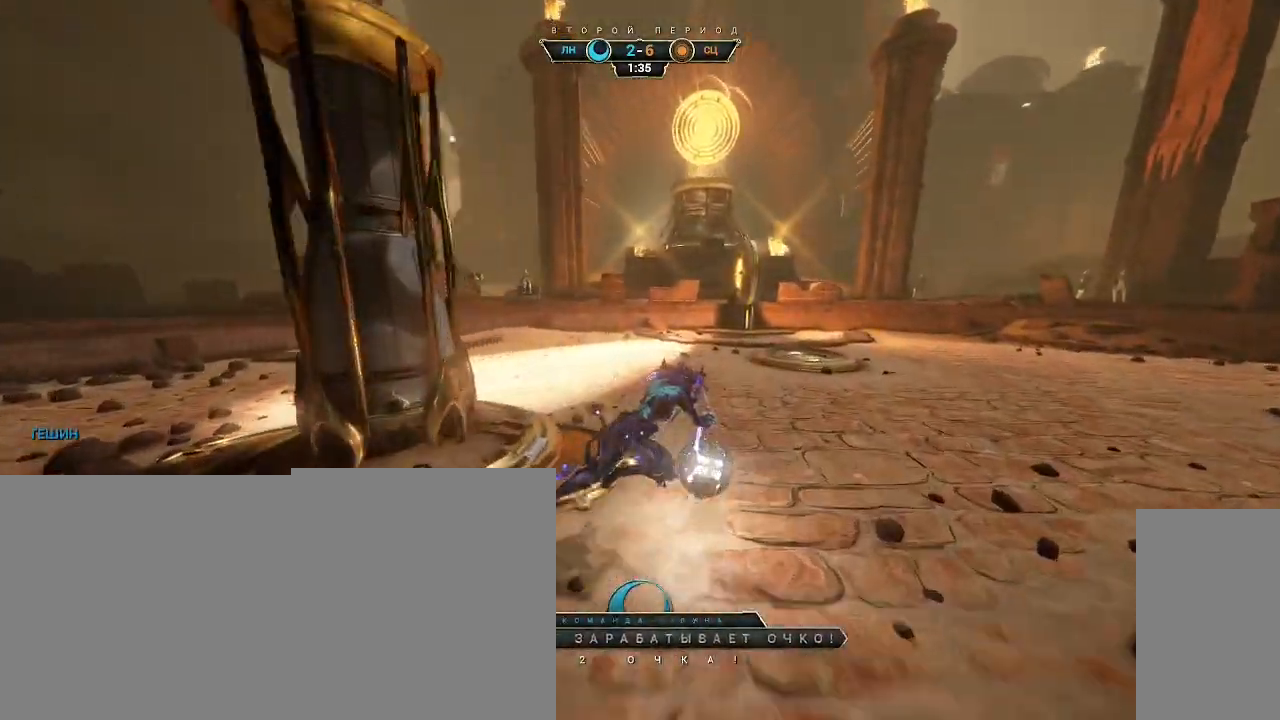
{"keys": [], "mouse": [], "events": []}
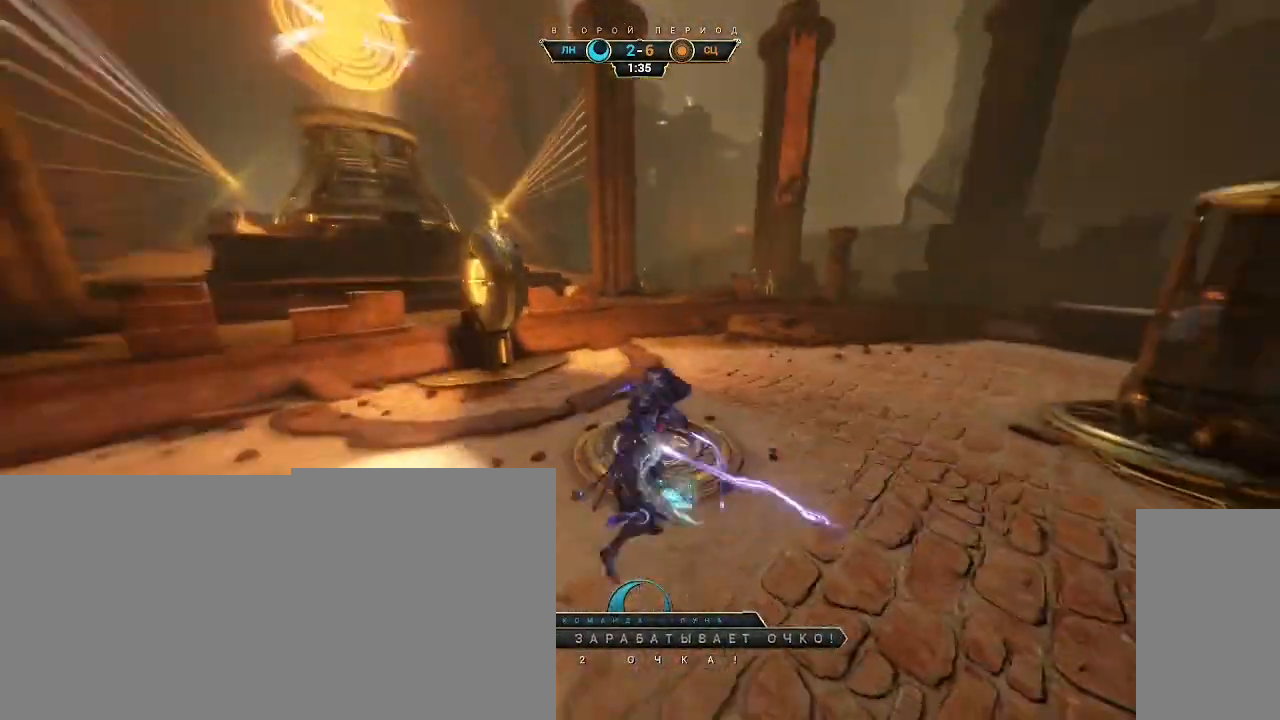
{"keys": [], "mouse": []}
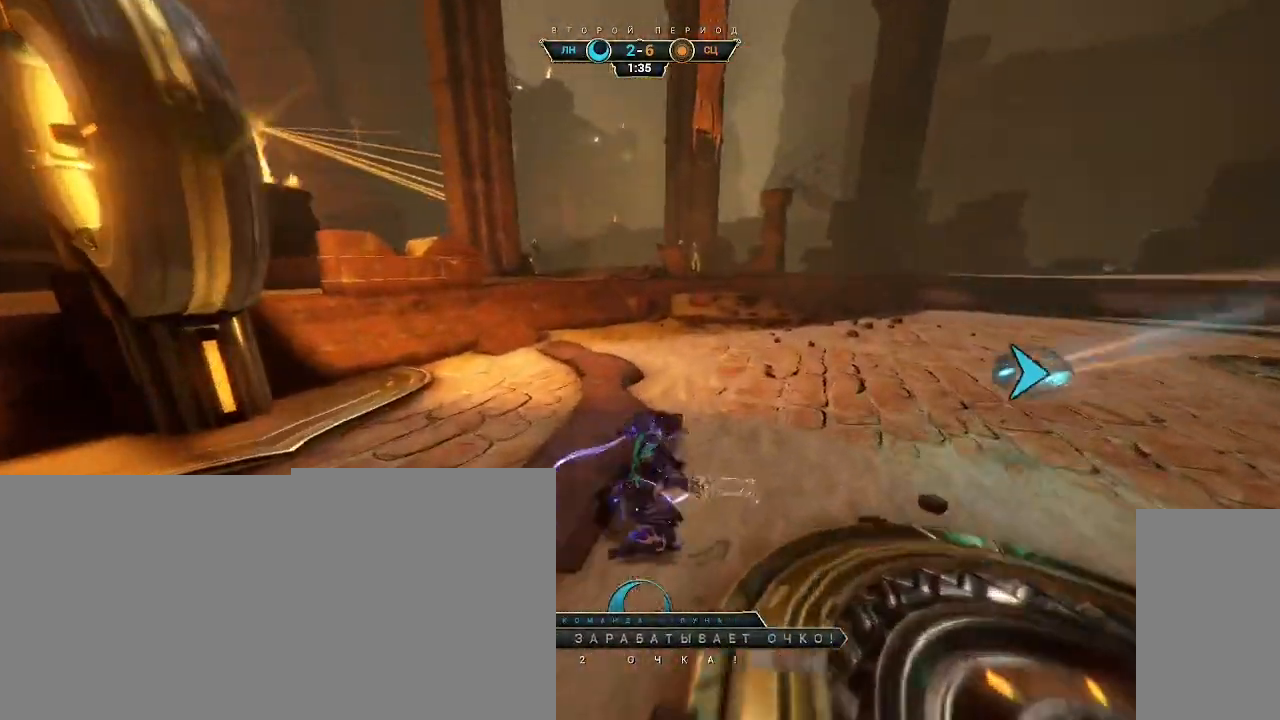
{"keys": [], "mouse": [], "events": []}
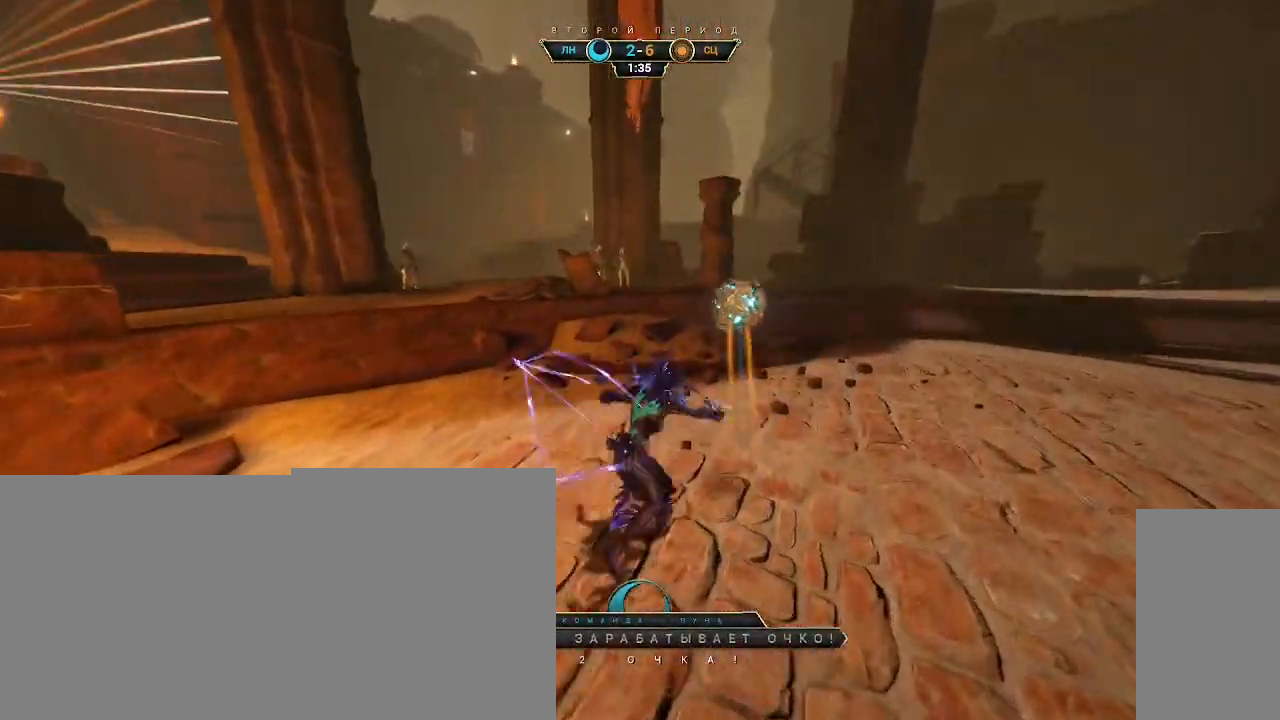
{"keys": [], "mouse": [], "events": []}
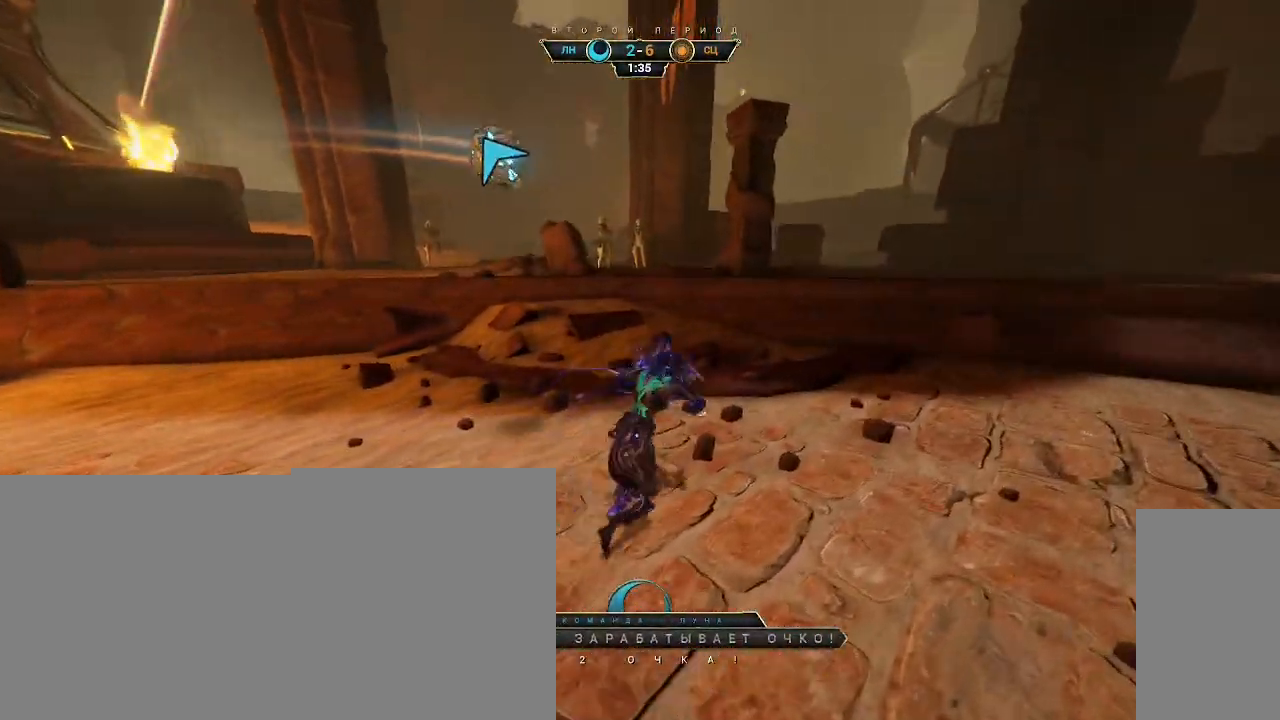
{"keys": [], "mouse": [], "events": []}
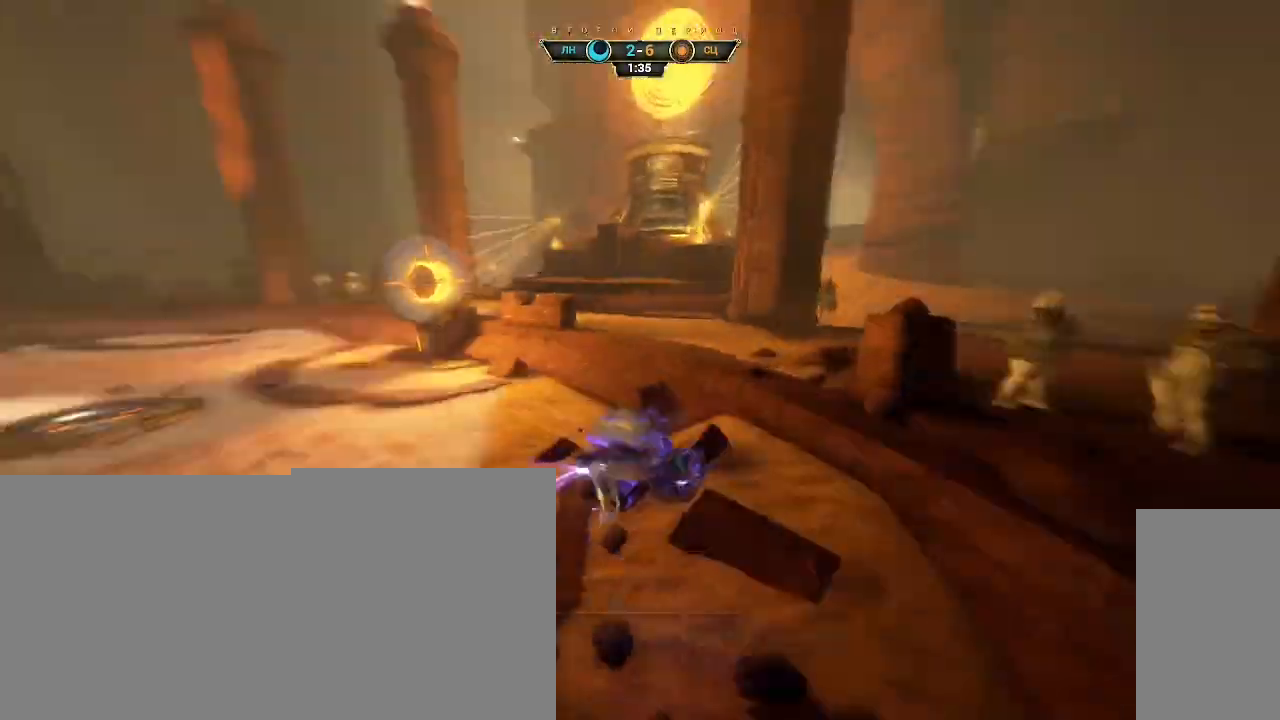
{"keys": [], "mouse": [], "events": []}
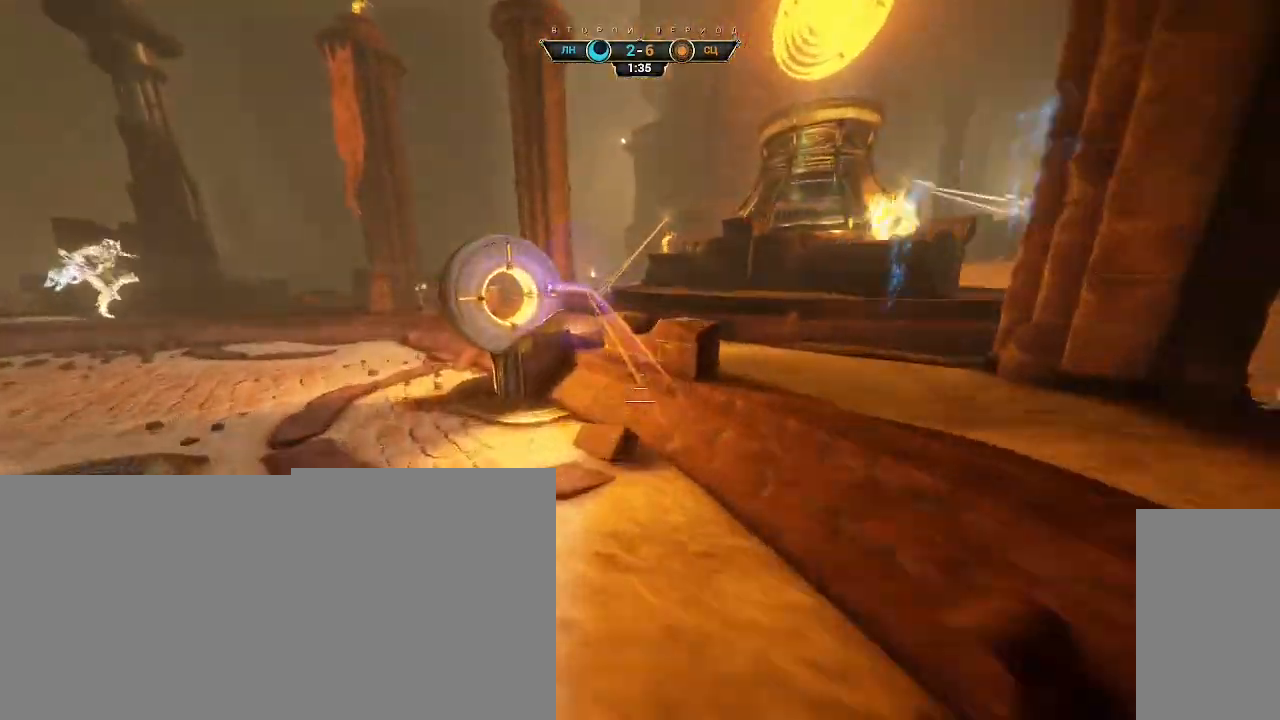
{"keys": [], "mouse": [], "events": []}
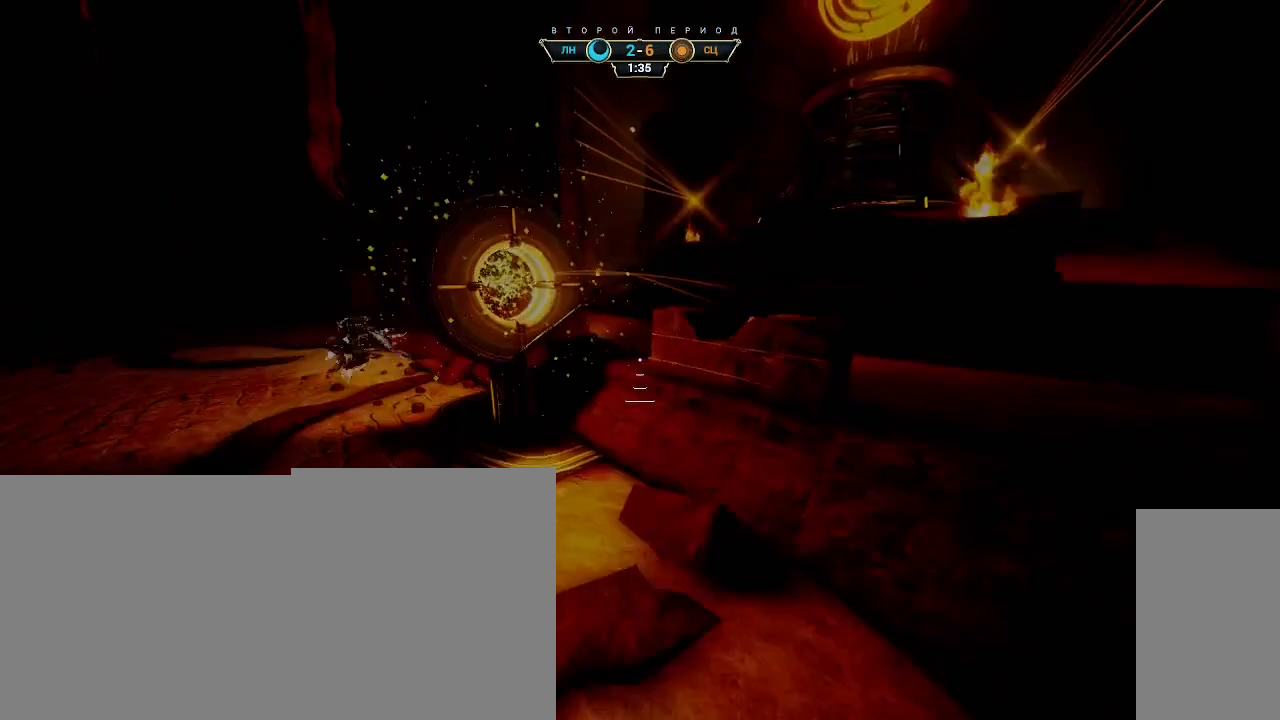
{"keys": ["a", "s"], "mouse": [], "events": [[100, "s", "down"], [300, "a", "down"]]}
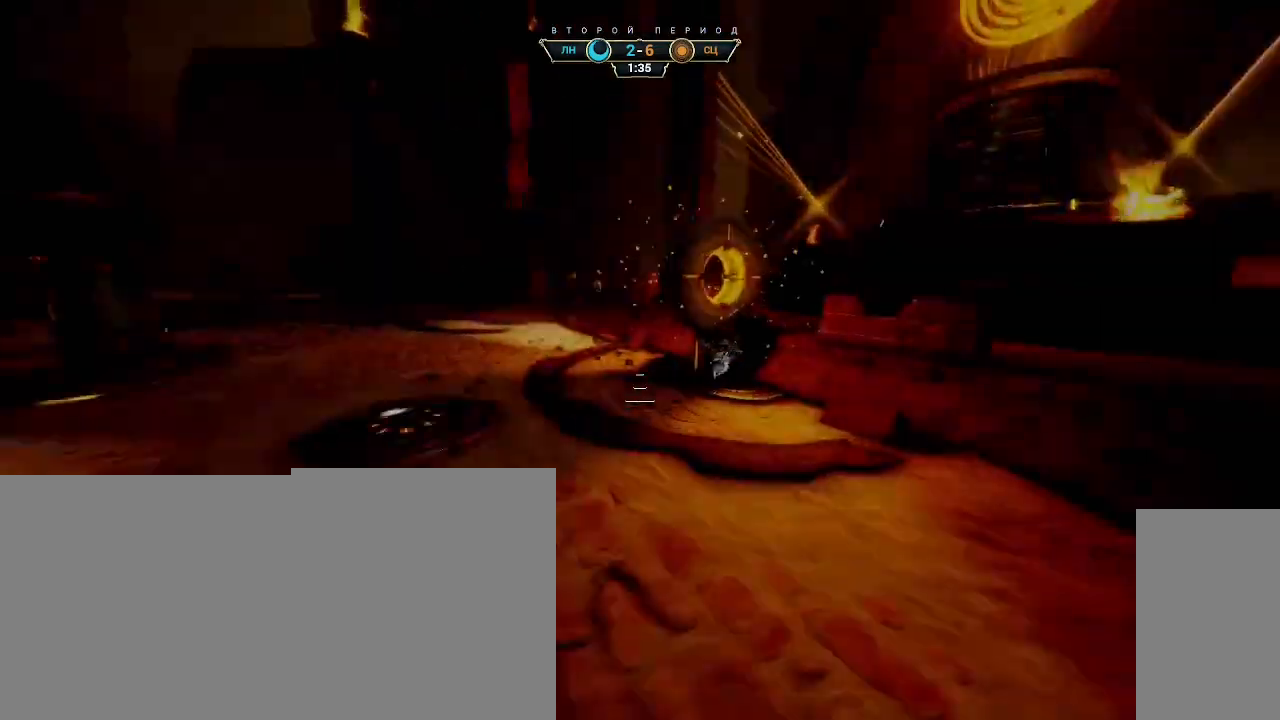
{"keys": ["a", "s"], "mouse": [], "events": [[250, "ctrl", "down"], [350, "ctrl", "up"]]}
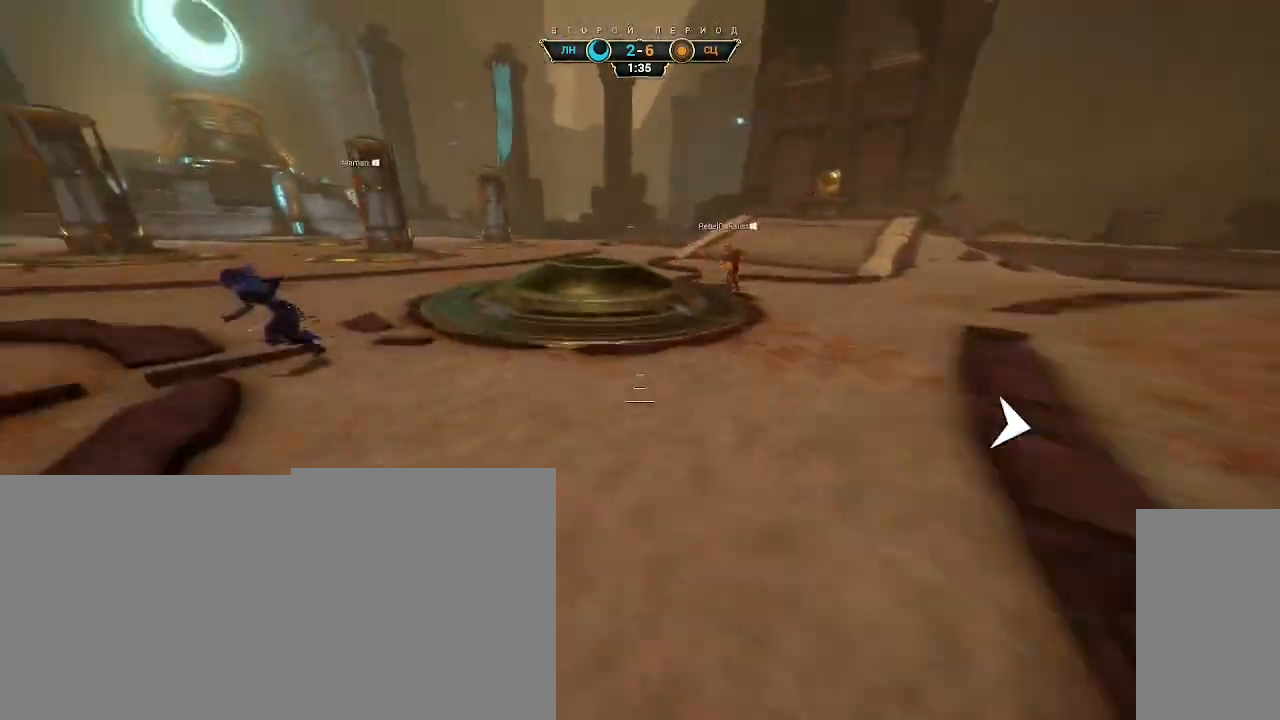
{"keys": ["w"], "mouse": ["right"], "events": [[33, "s", "up"], [167, "w", "down"], [233, "a", "up"], [250, "ctrl", "down"], [300, "space", "down"], [350, "ctrl", "up"], [350, "space", "up"], [400, "shift", "down"], [417, "space", "down"], [433, "mouse_right", "down"], [483, "shift", "up"], [483, "space", "up"]]}
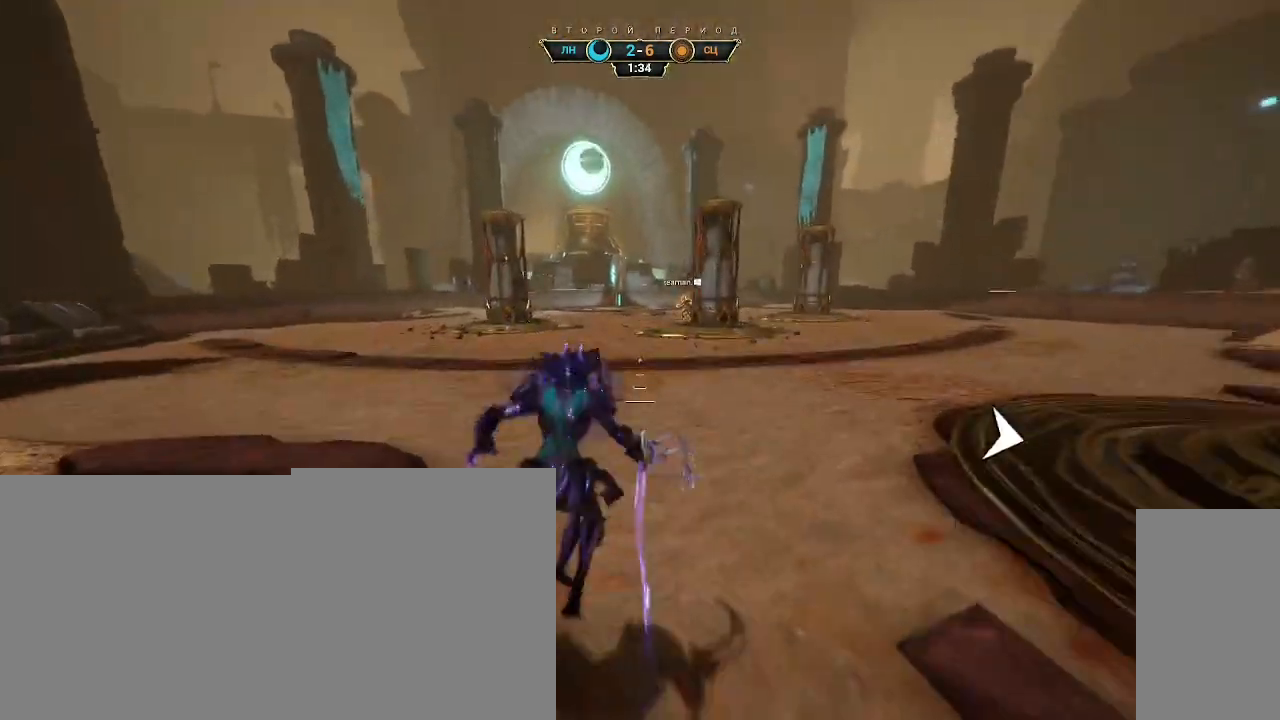
{"keys": ["a", "s"], "mouse": [], "events": [[33, "mouse_right", "up"], [100, "mouse_right", "down"], [167, "a", "down"], [183, "mouse_right", "up"], [233, "w", "up"], [367, "s", "down"]]}
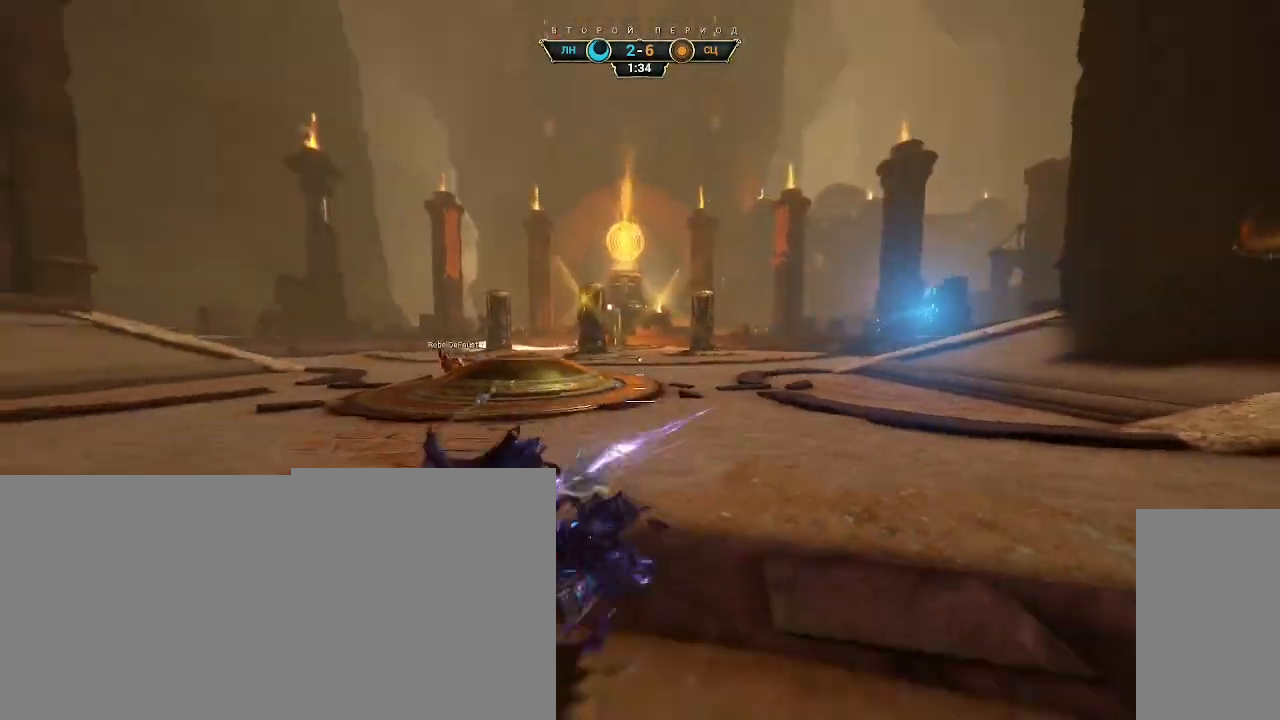
{"keys": ["d", "s"], "mouse": [], "events": [[50, "ctrl", "down"], [167, "ctrl", "up"], [367, "a", "up"], [483, "d", "down"]]}